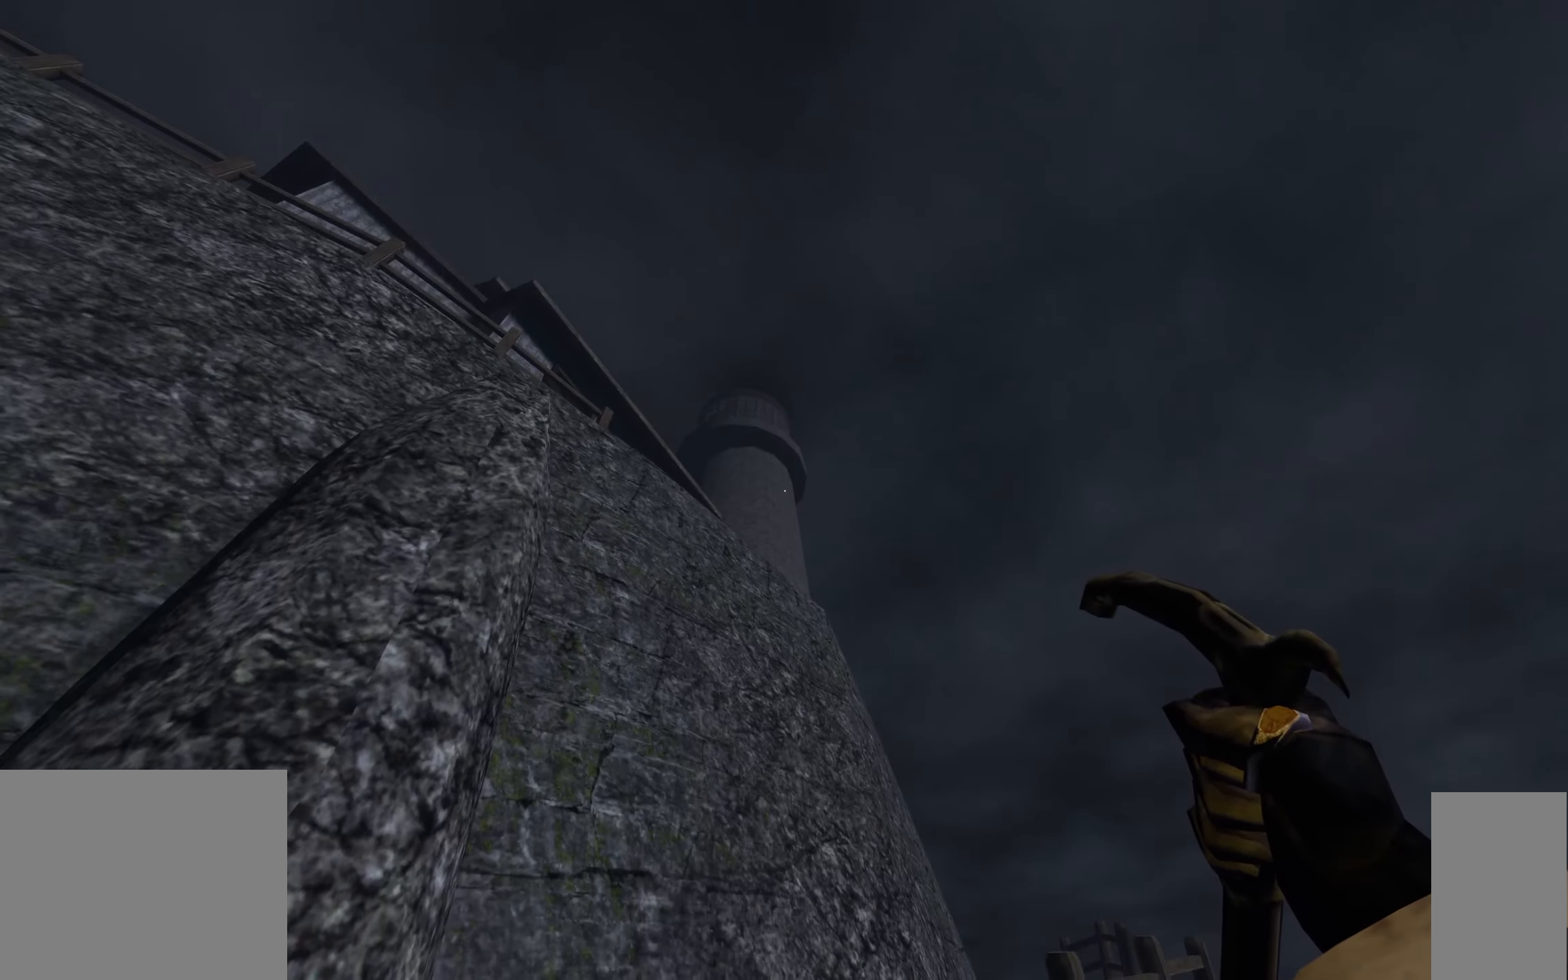
Gameplay with keyboard and mouse; each line is a JSON object with the keys and mouse buttons held at the frame after it. "events" lists presses ("down") and releases ("up") of "1", "2", "3", "a", "c", "ctrl", "d", "e", "escape", "f", "f5", "f9", "h", "j", "q", "r", "s", "shift", "space", "tab", "v", "w", "x", "z", "mouse_left", "mouse_wheel" and "mouse_right" between this image and that frame as [ms after this image, input, new state], when the widget could be followed in between. "mouse_left", "mouse_wheel", "mouse_right" = the "left", "wheel", "right" buttons of the "mouse" list. No other keys are recorded. "wheel" means that the mouse wheel is clicked or scrolled. Mouse movement is not recorded.
{"keys": [], "mouse": [], "events": []}
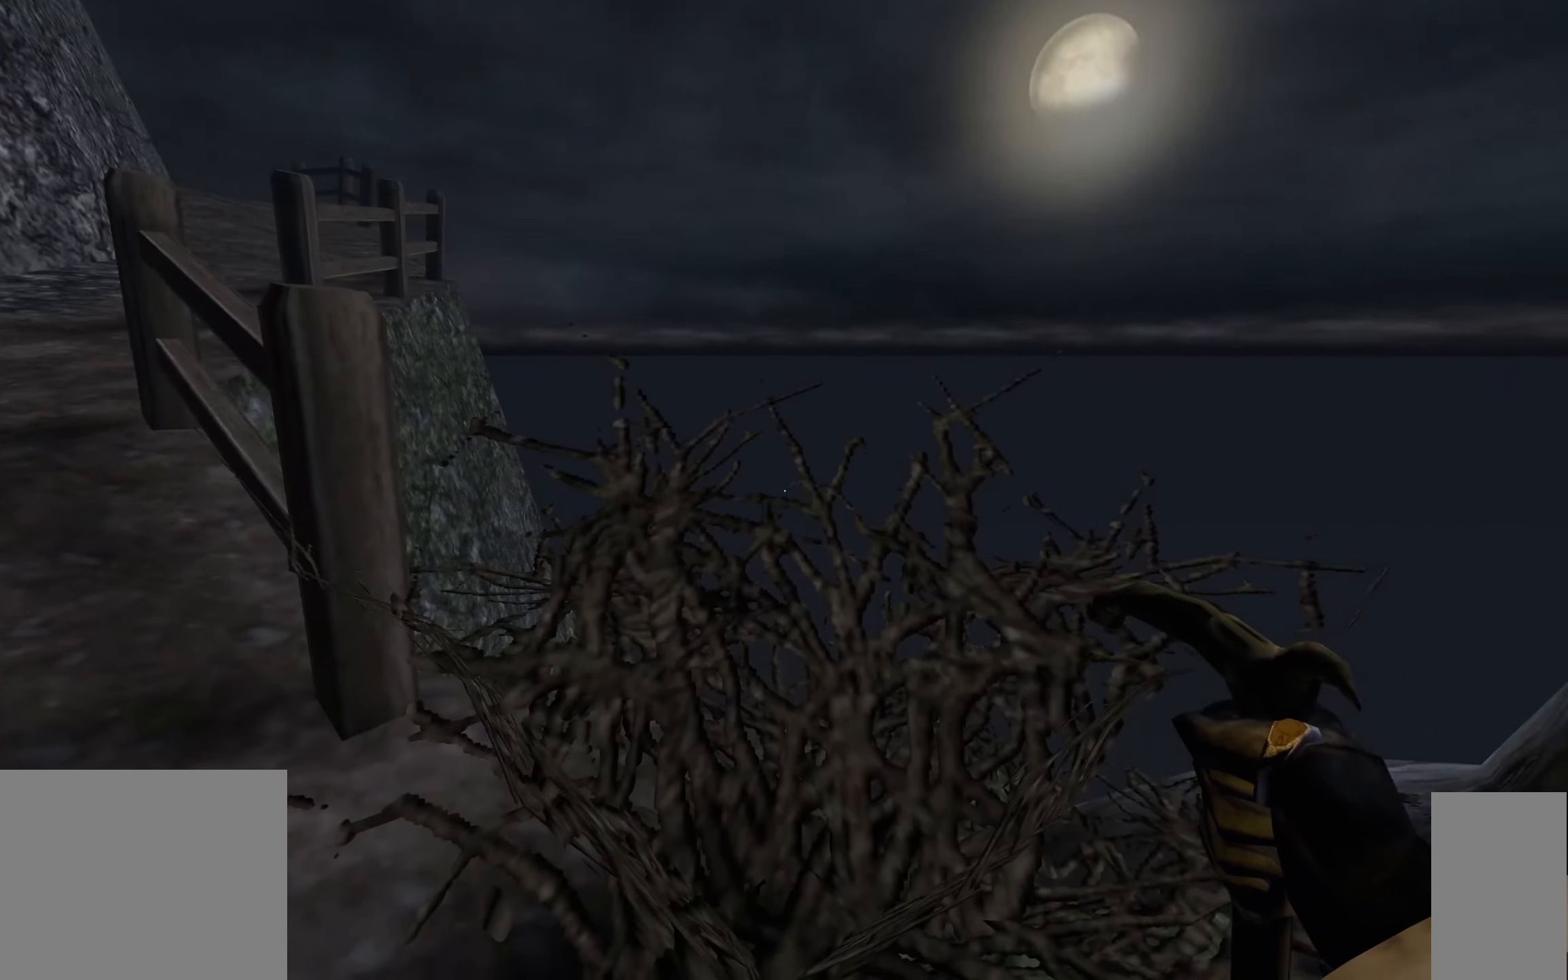
{"keys": [], "mouse": [], "events": []}
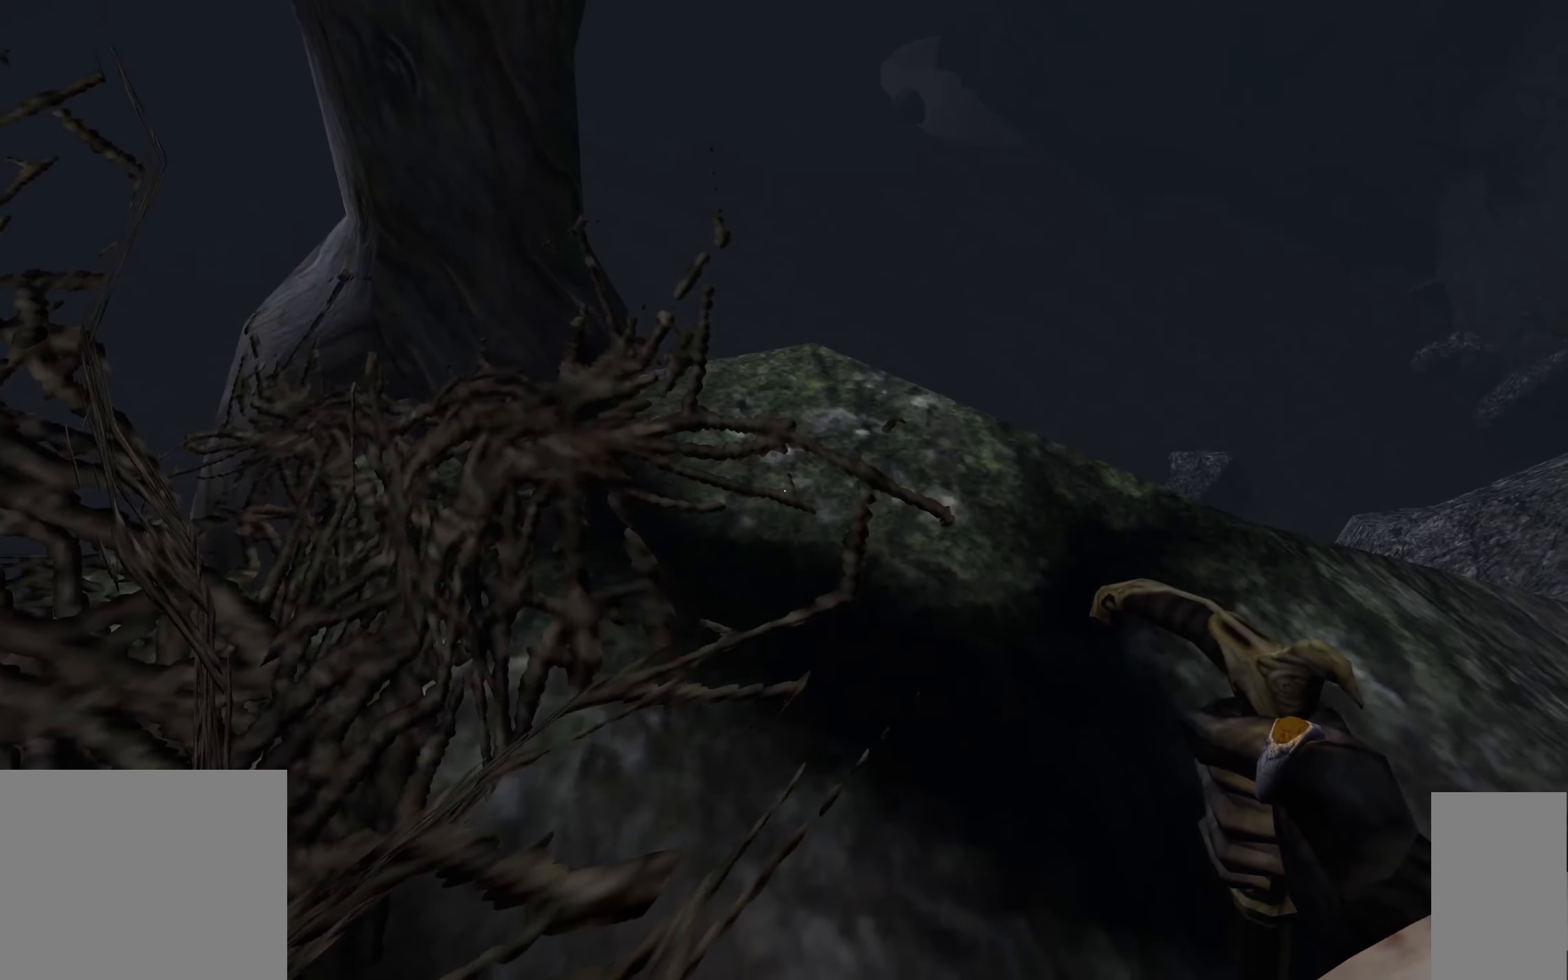
{"keys": [], "mouse": [], "events": [[67, "w", "down"], [167, "w", "up"]]}
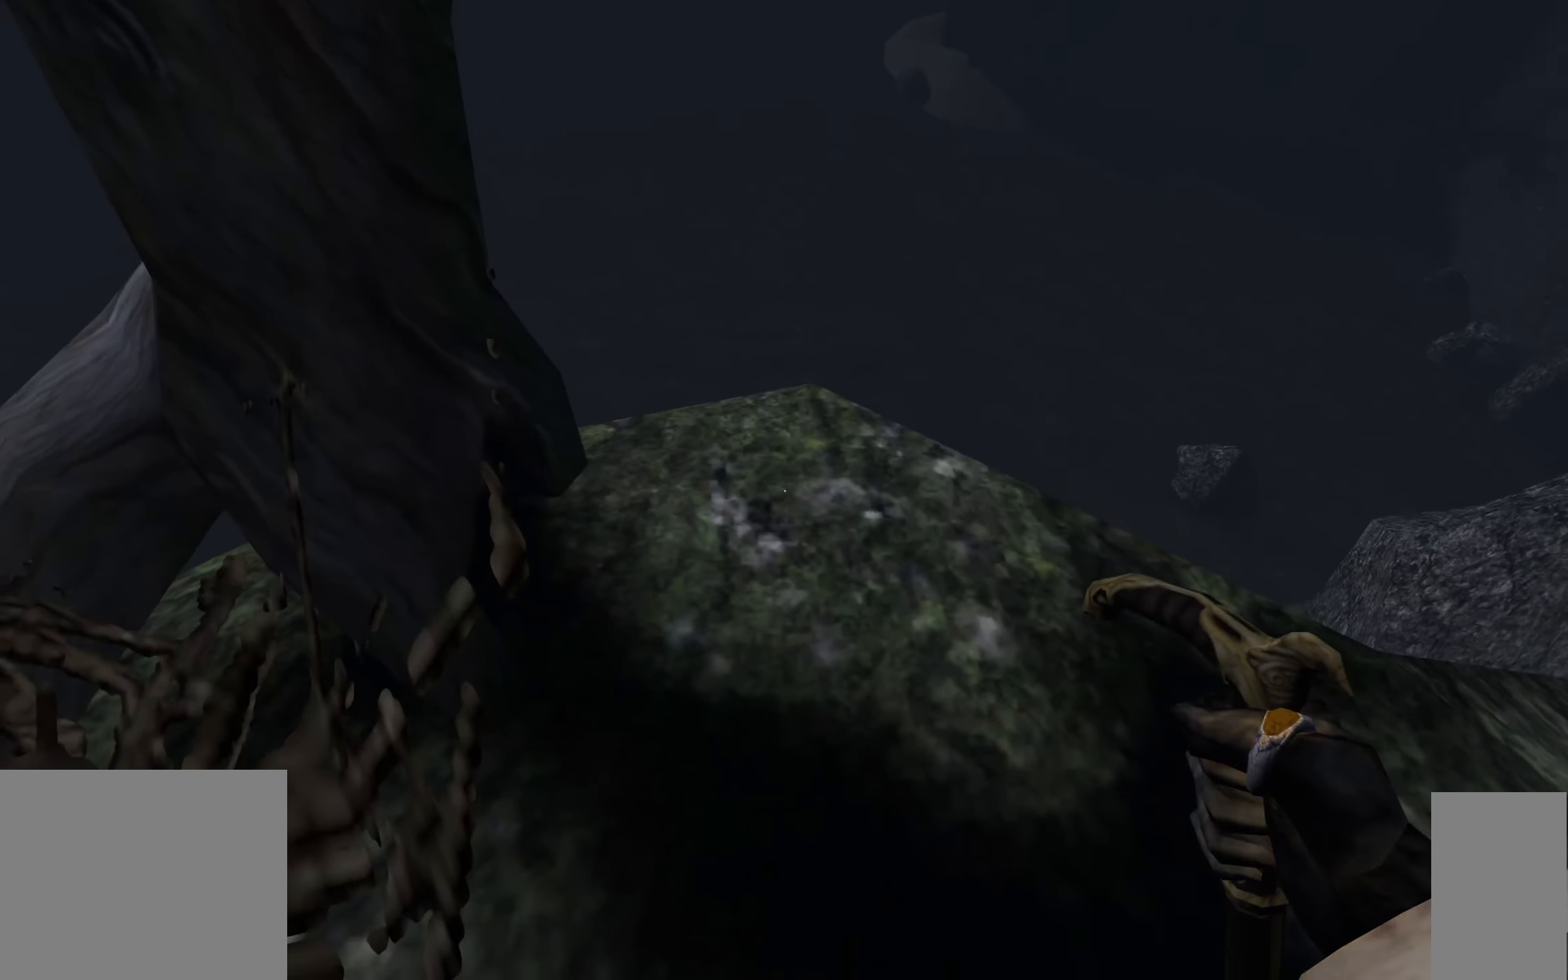
{"keys": ["w"], "mouse": [], "events": [[83, "d", "down"], [167, "d", "up"], [333, "w", "down"]]}
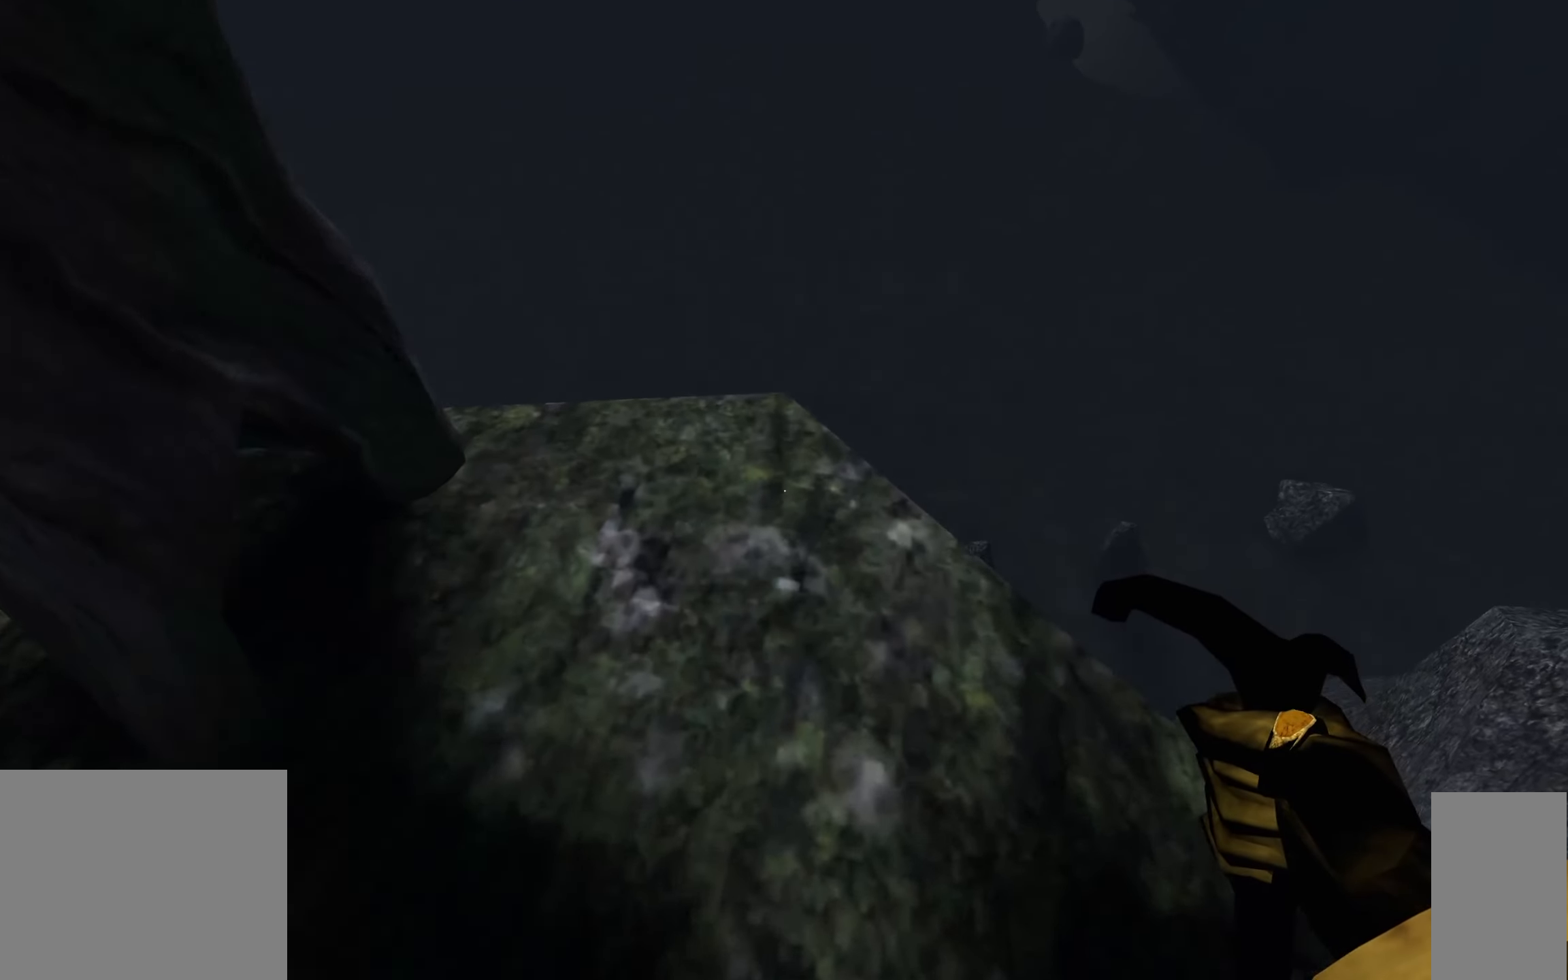
{"keys": ["d", "space", "w"], "mouse": [], "events": [[317, "space", "down"], [433, "d", "down"]]}
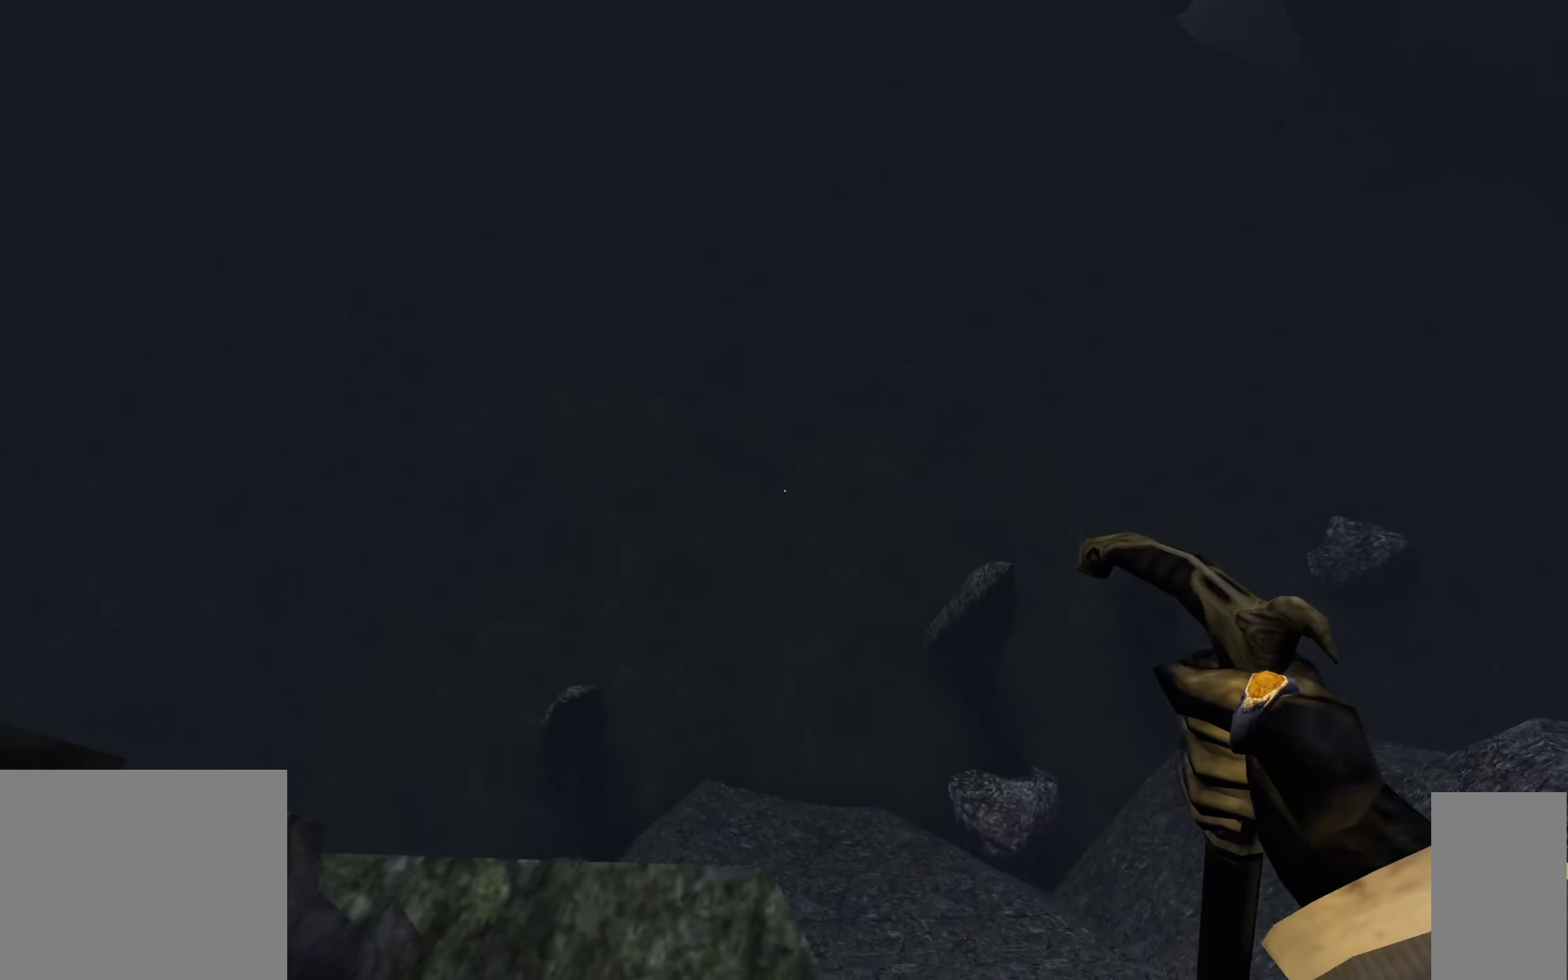
{"keys": ["d", "w"], "mouse": [], "events": [[50, "mouse_right", "down"], [100, "mouse_left", "down"], [167, "mouse_left", "up"], [183, "mouse_right", "up"], [217, "space", "up"]]}
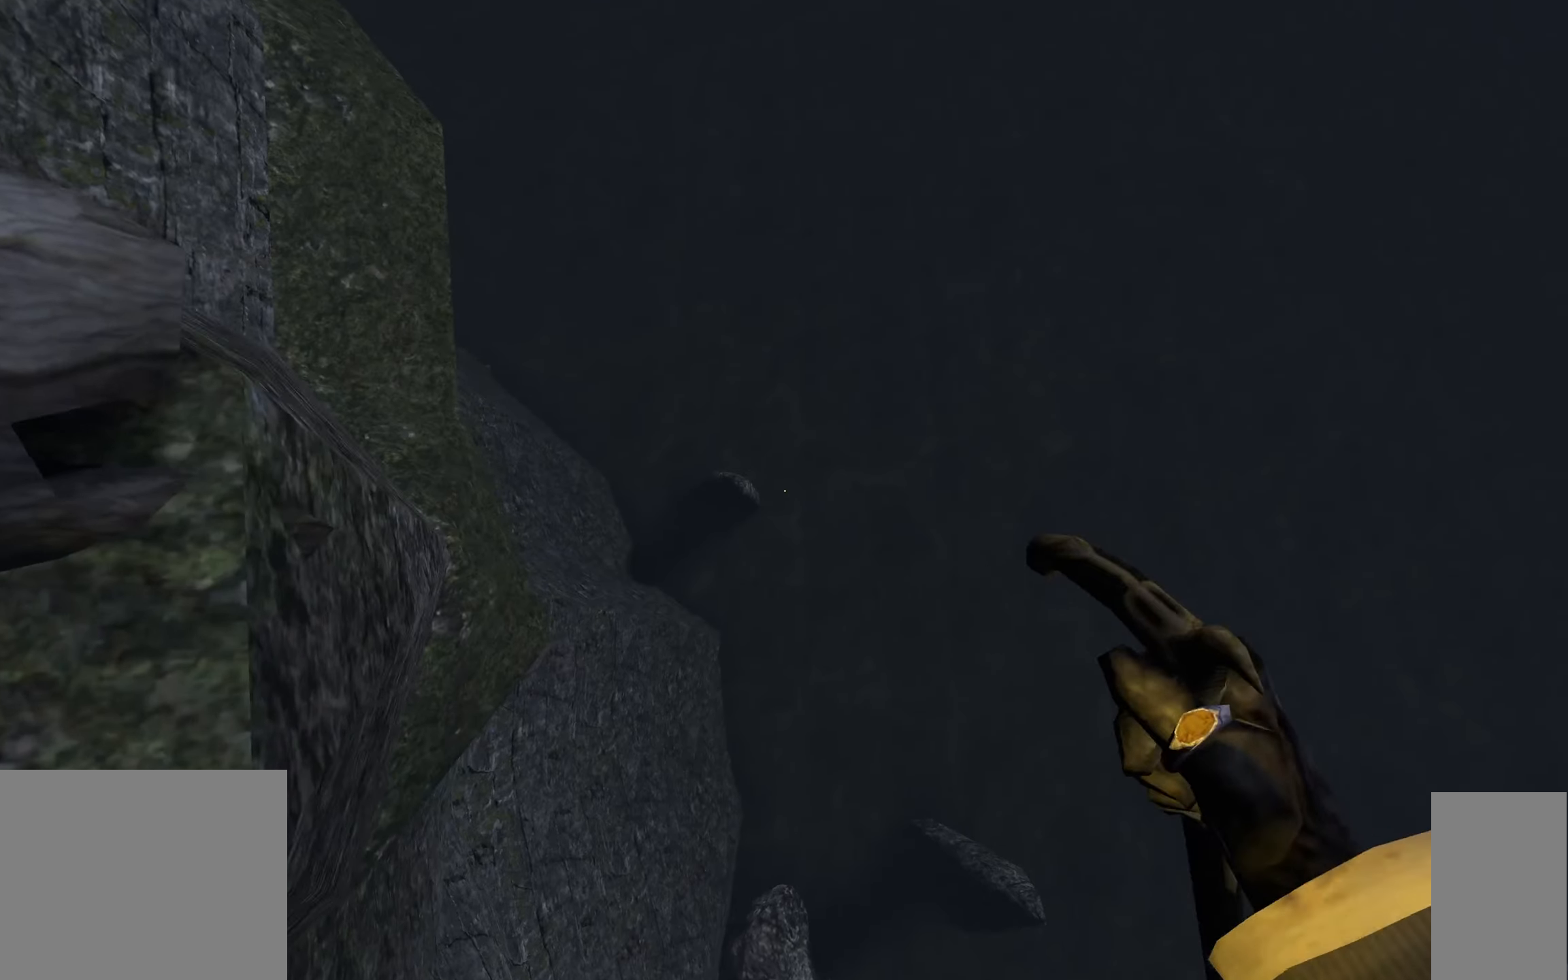
{"keys": ["d", "w"], "mouse": [], "events": []}
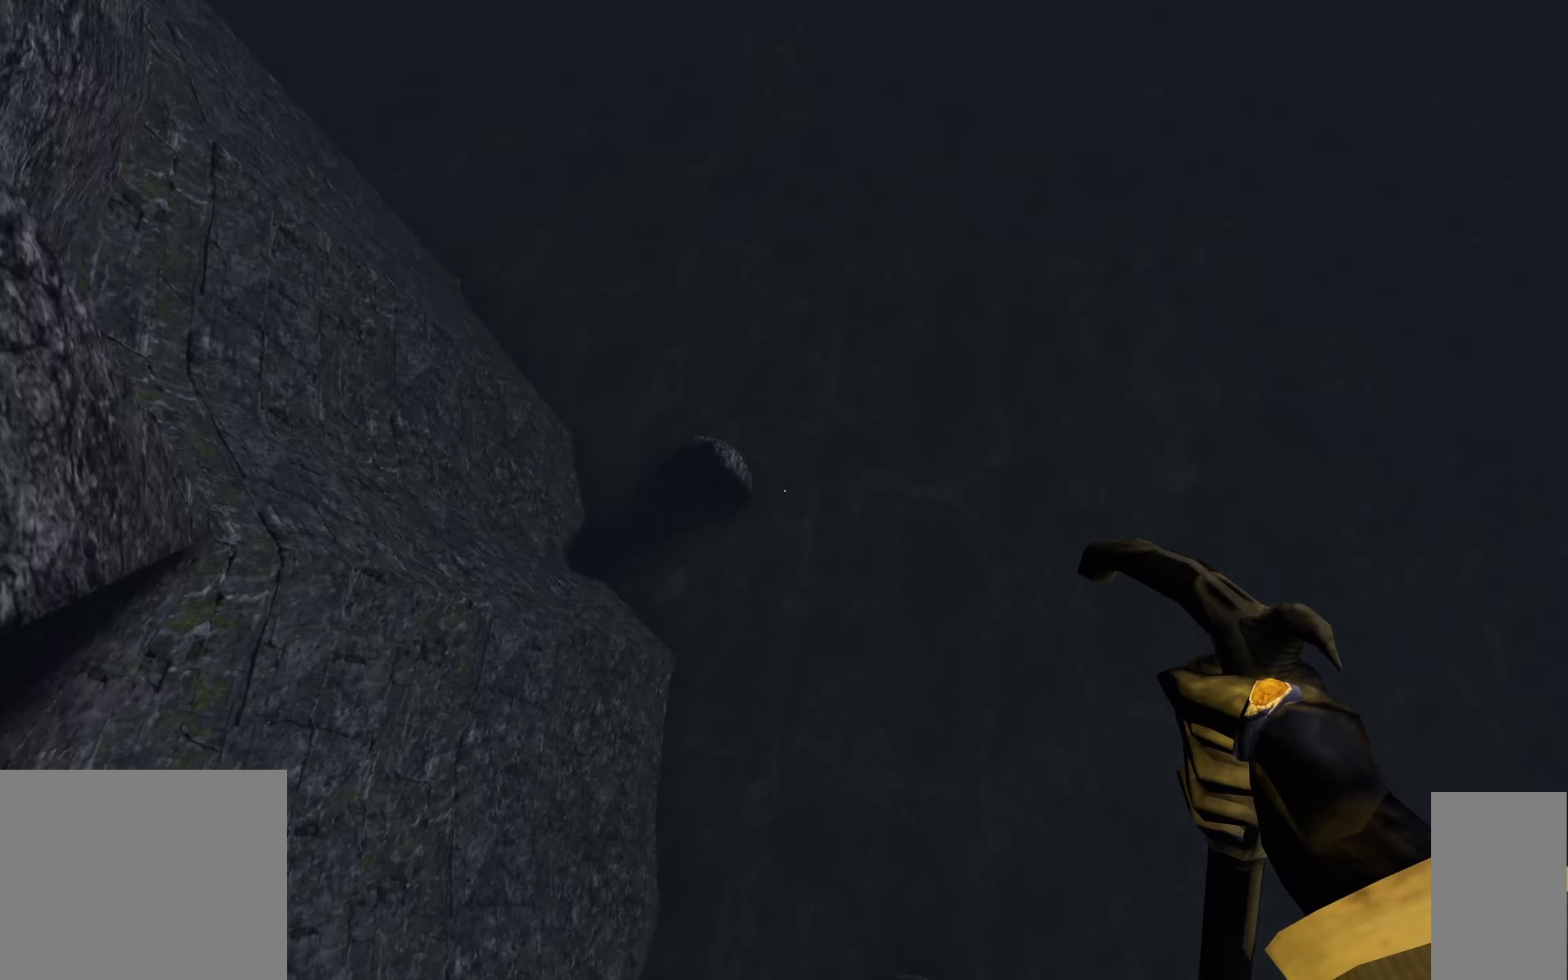
{"keys": ["d", "w"], "mouse": [], "events": []}
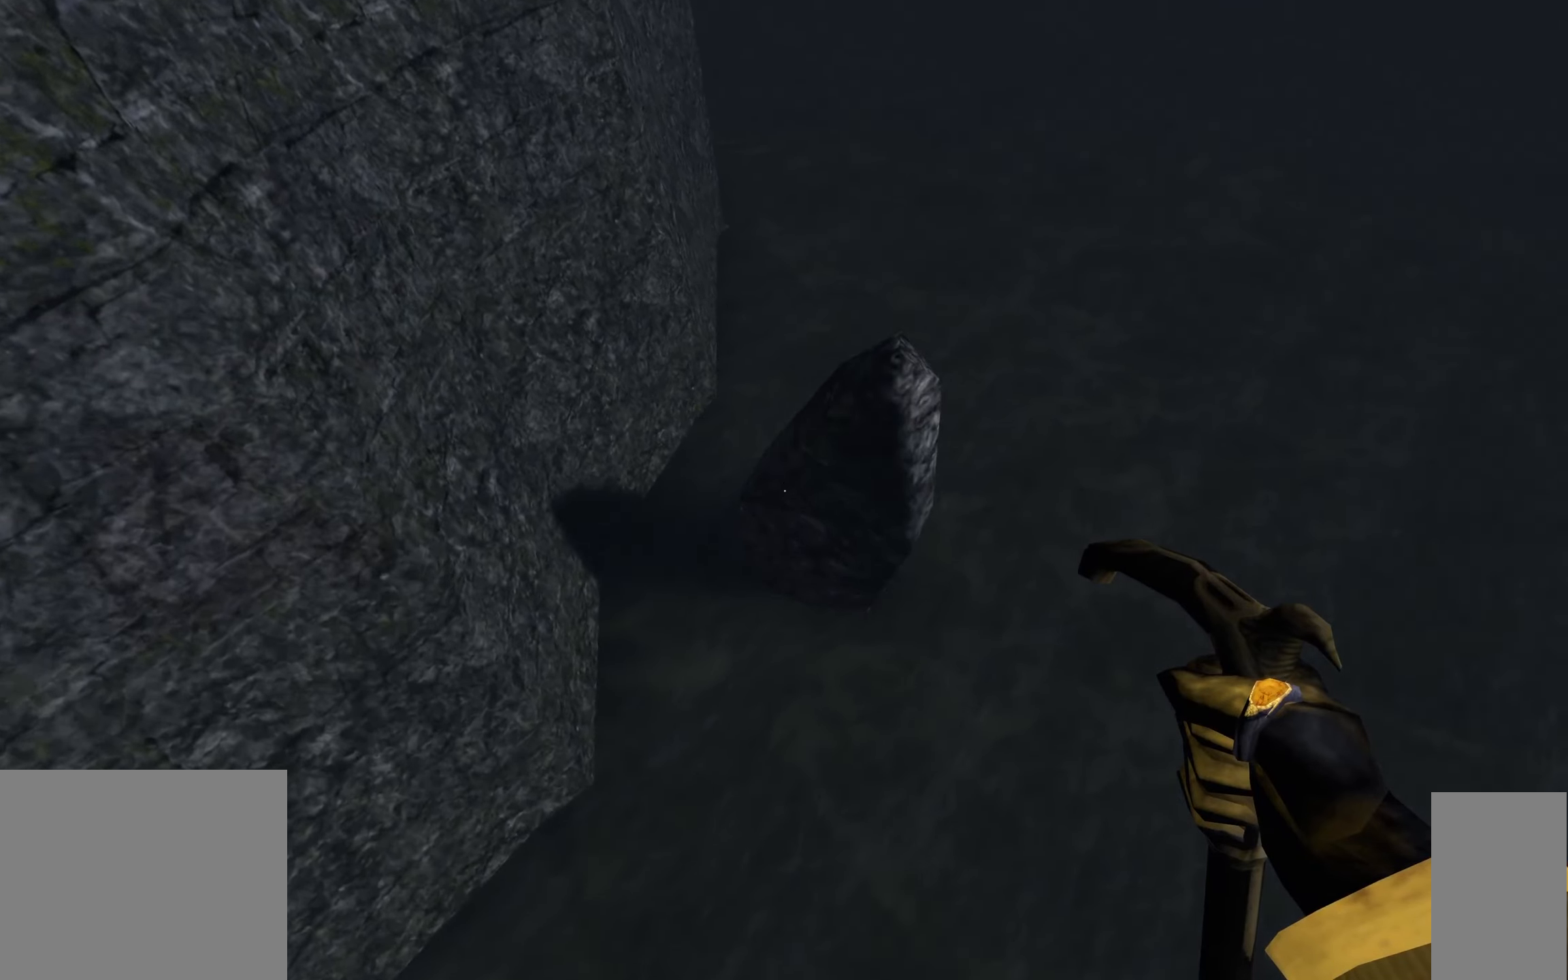
{"keys": [], "mouse": [], "events": [[34, "w", "up"], [100, "d", "up"]]}
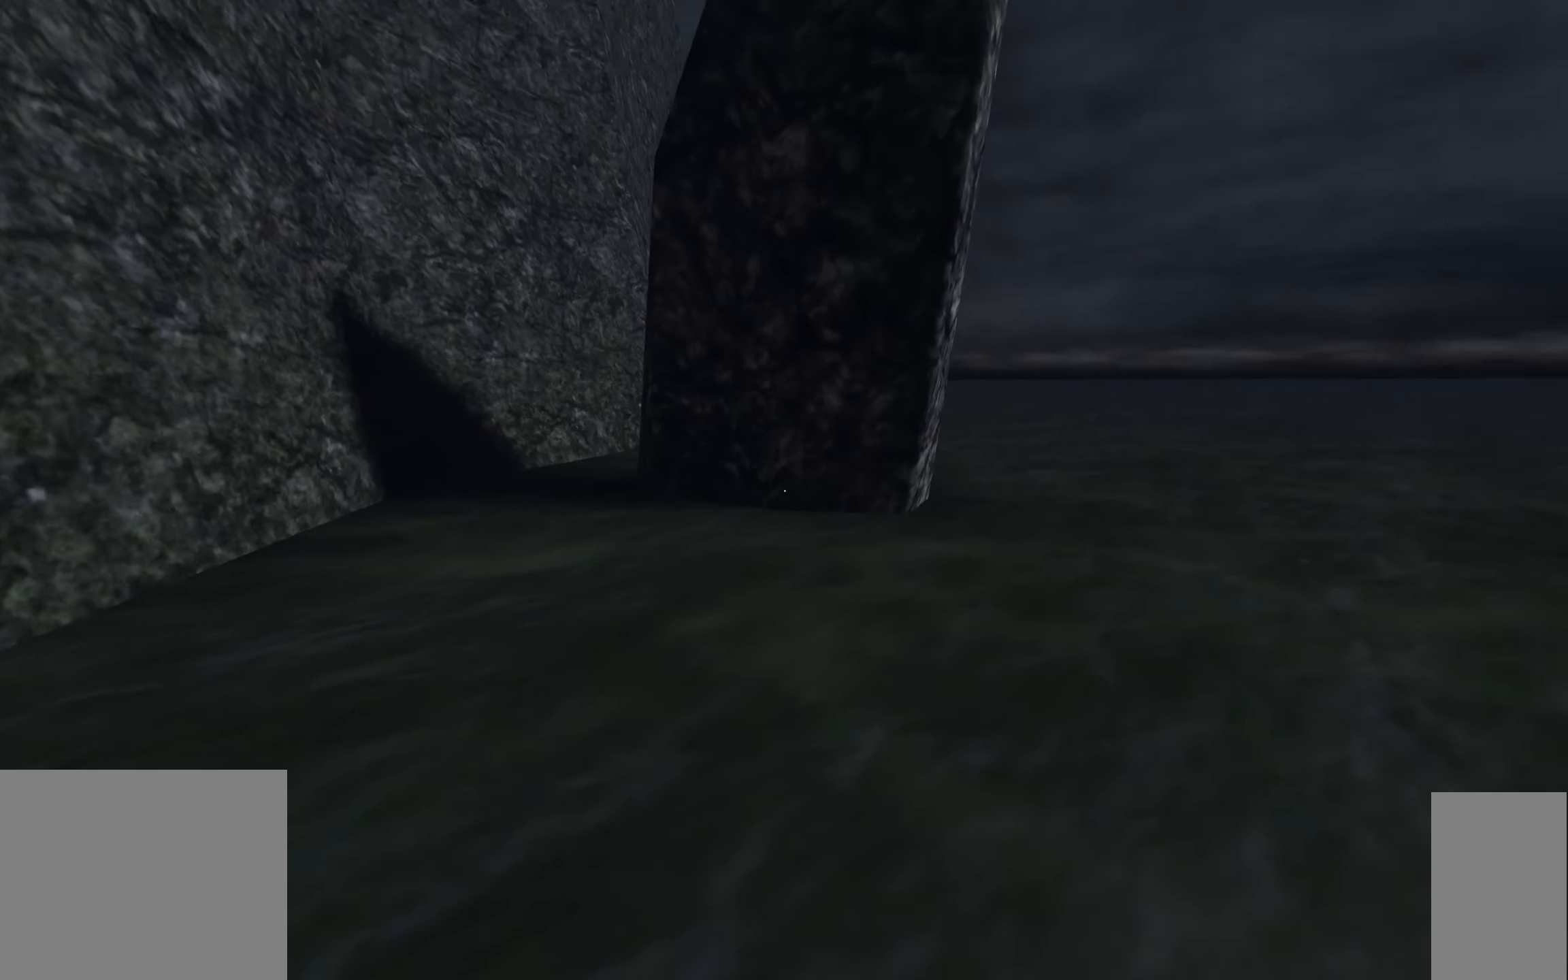
{"keys": ["w"], "mouse": [], "events": [[467, "w", "down"]]}
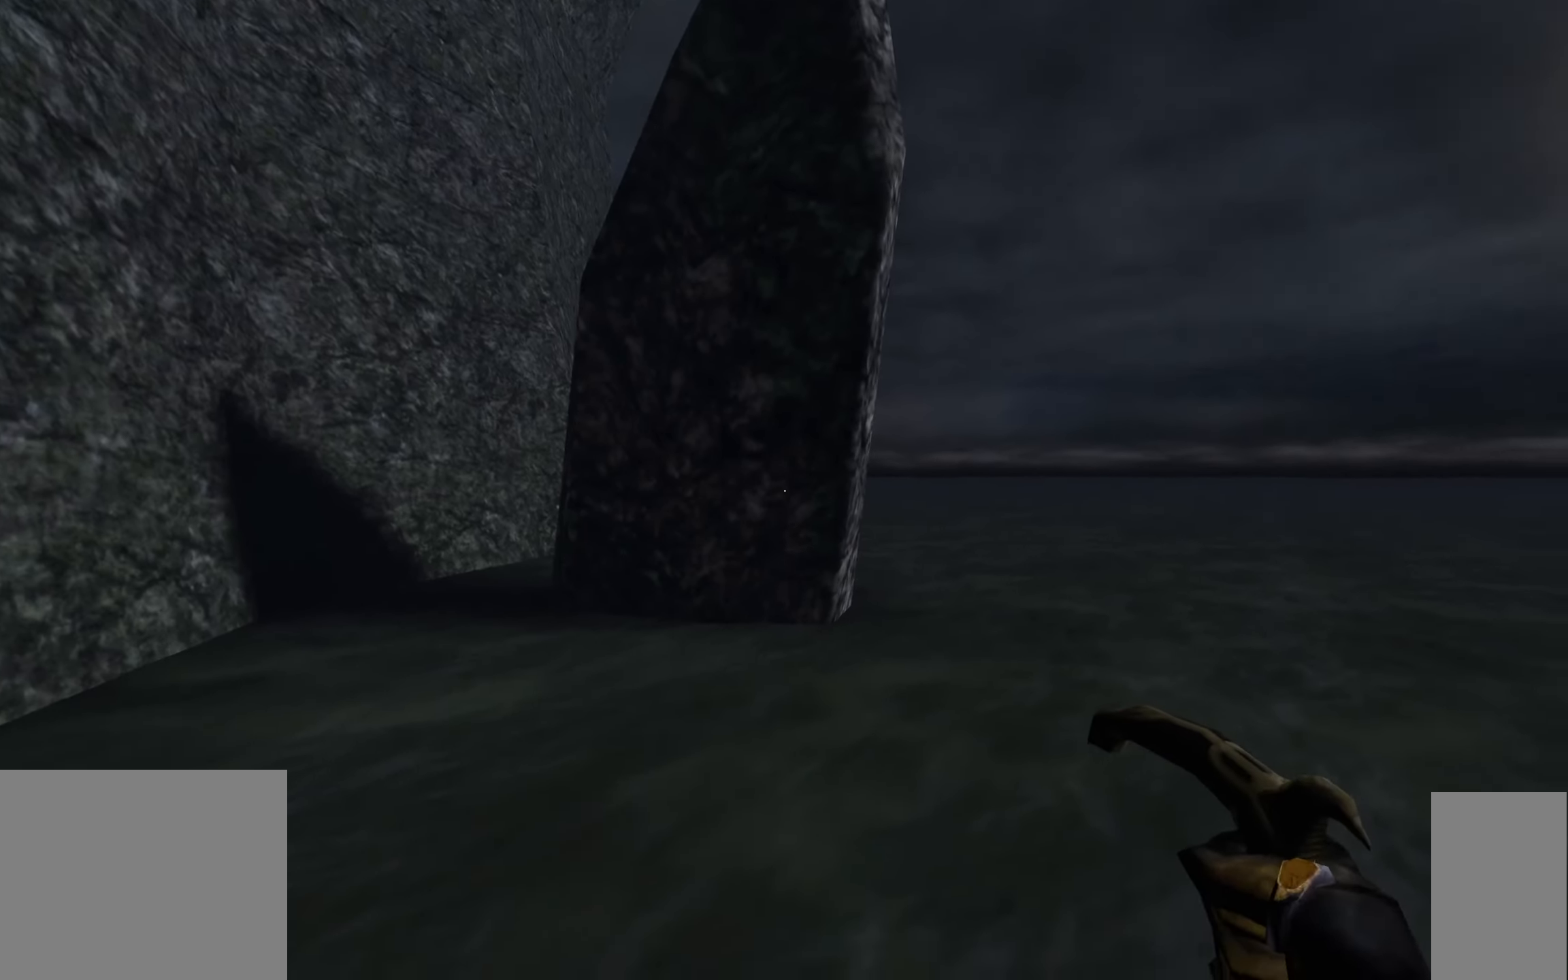
{"keys": [], "mouse": [], "events": [[467, "w", "up"]]}
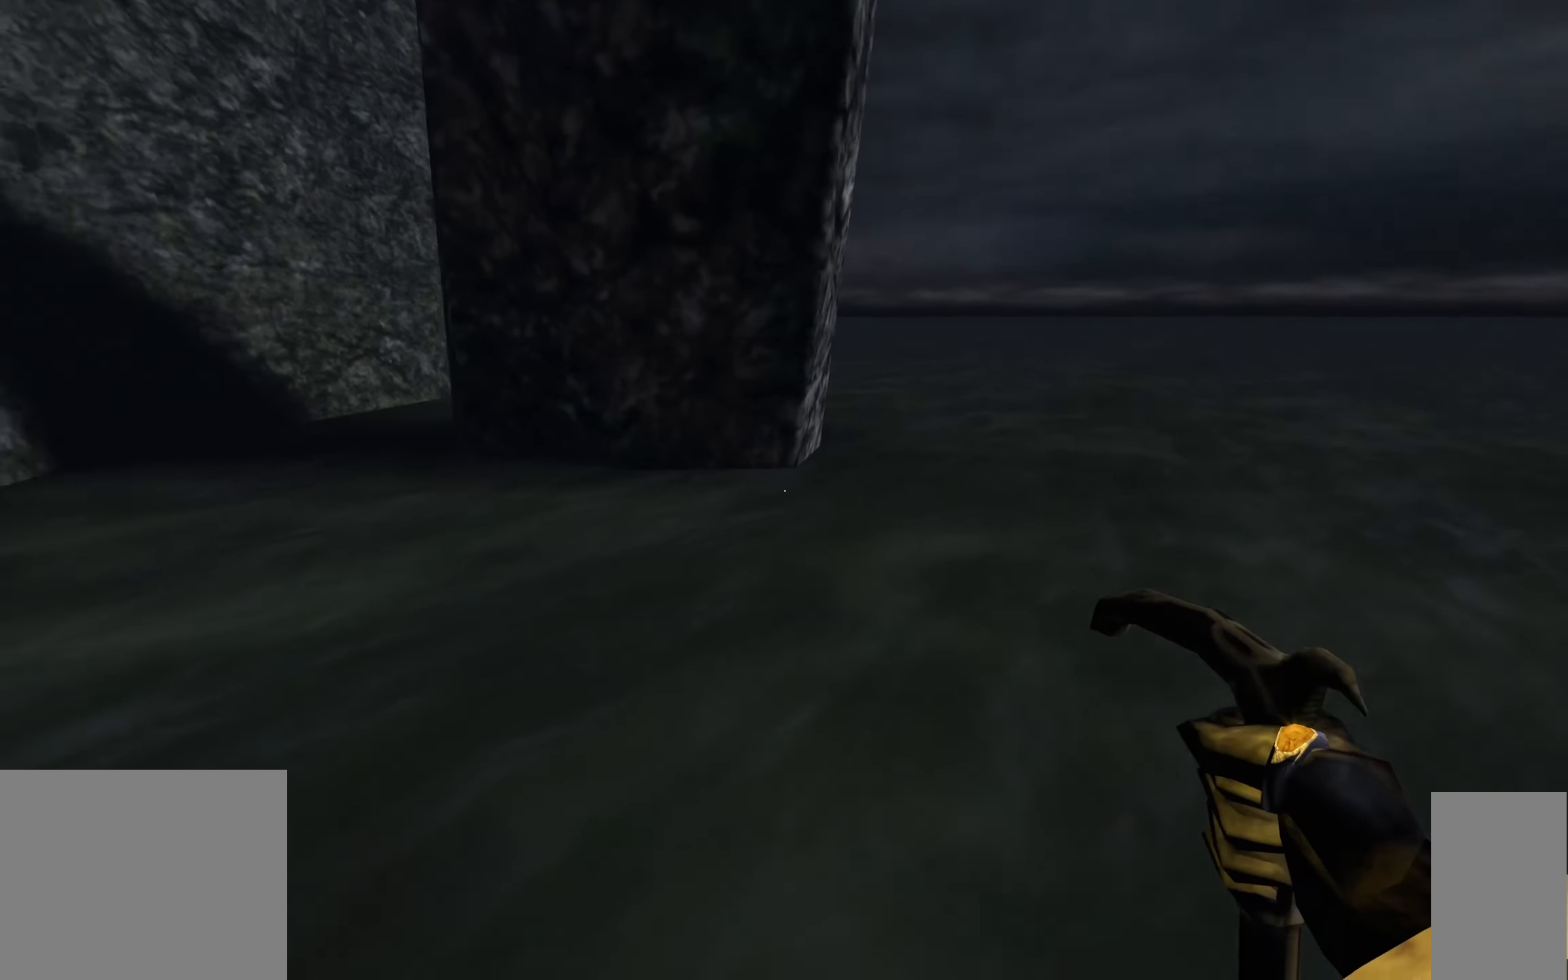
{"keys": [], "mouse": [], "events": []}
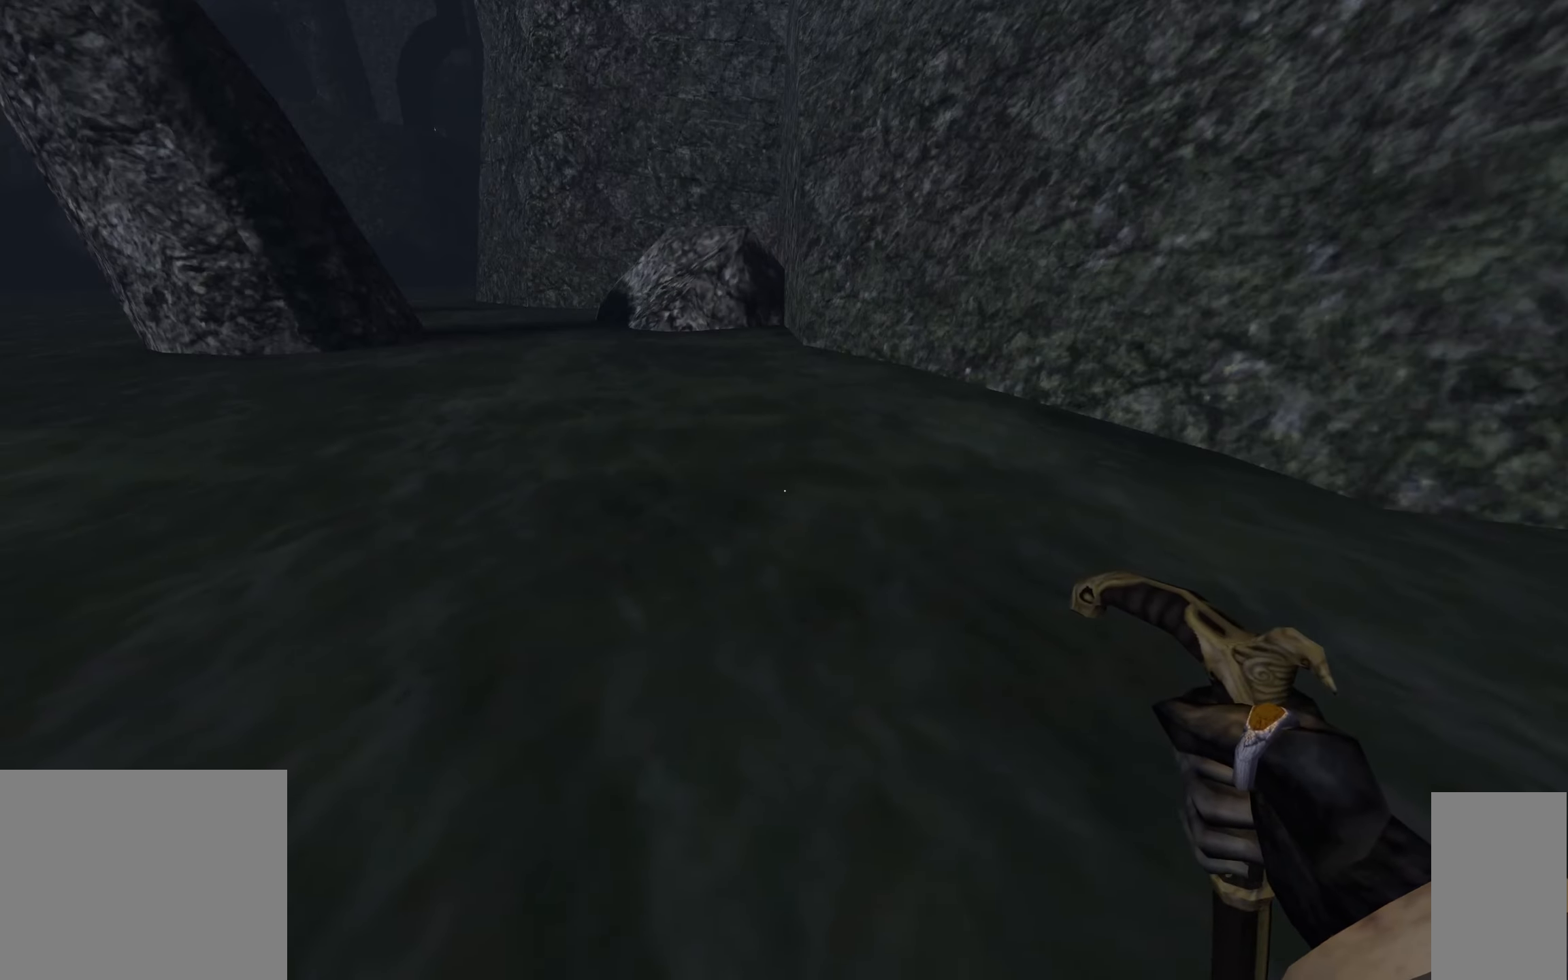
{"keys": [], "mouse": [], "events": [[184, "ctrl", "down"], [284, "ctrl", "up"]]}
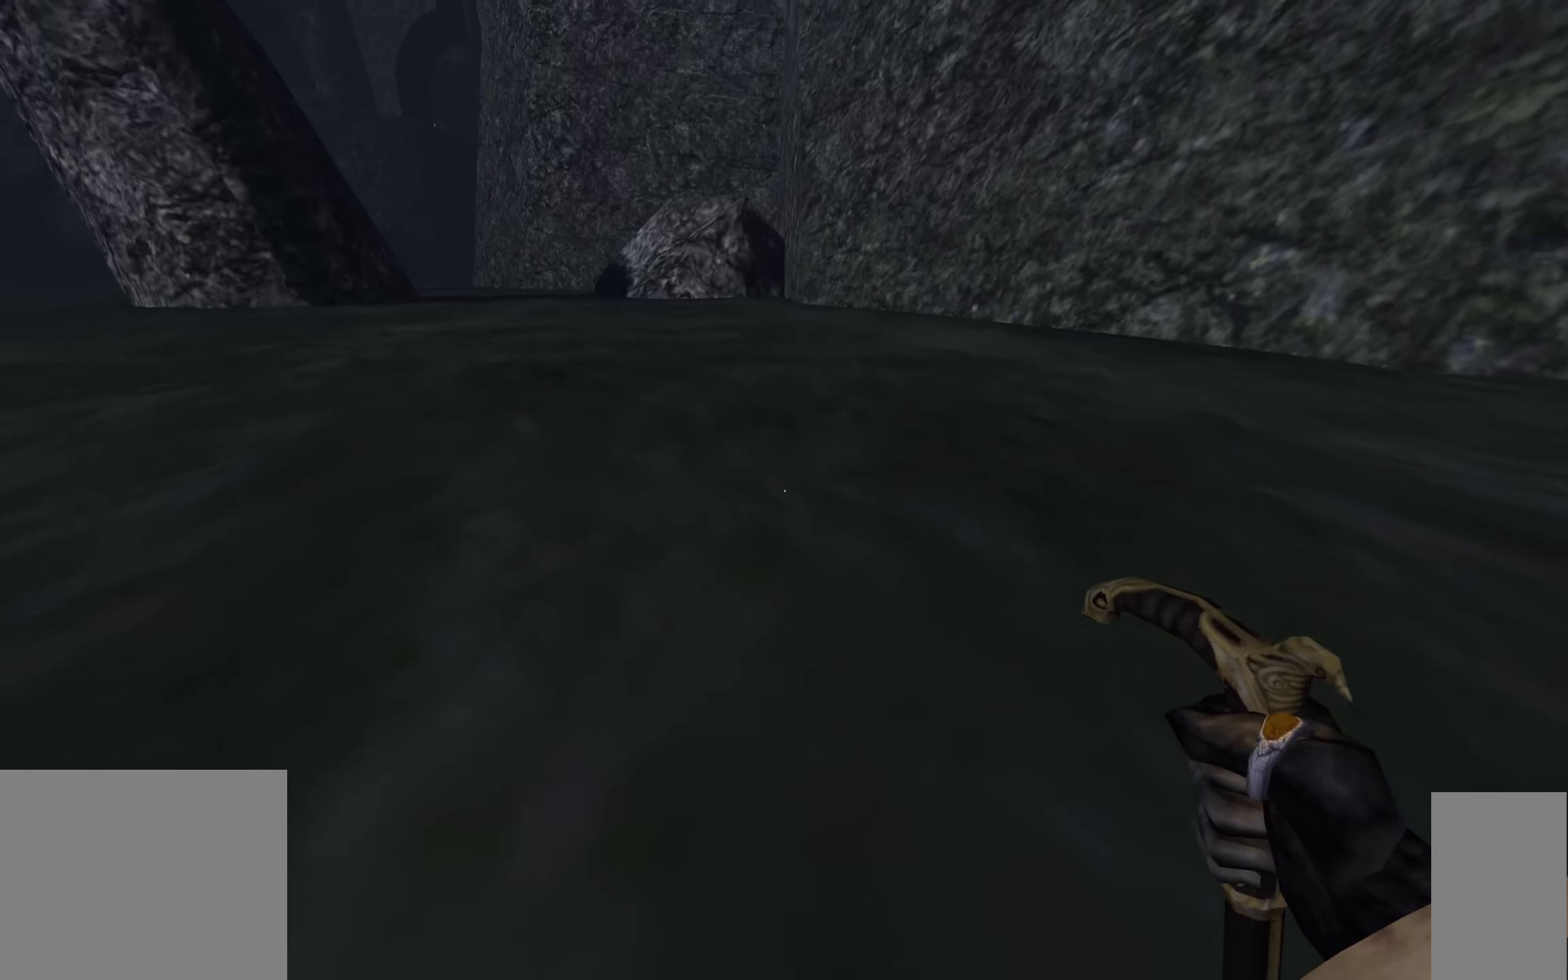
{"keys": ["s"], "mouse": [], "events": [[34, "s", "down"]]}
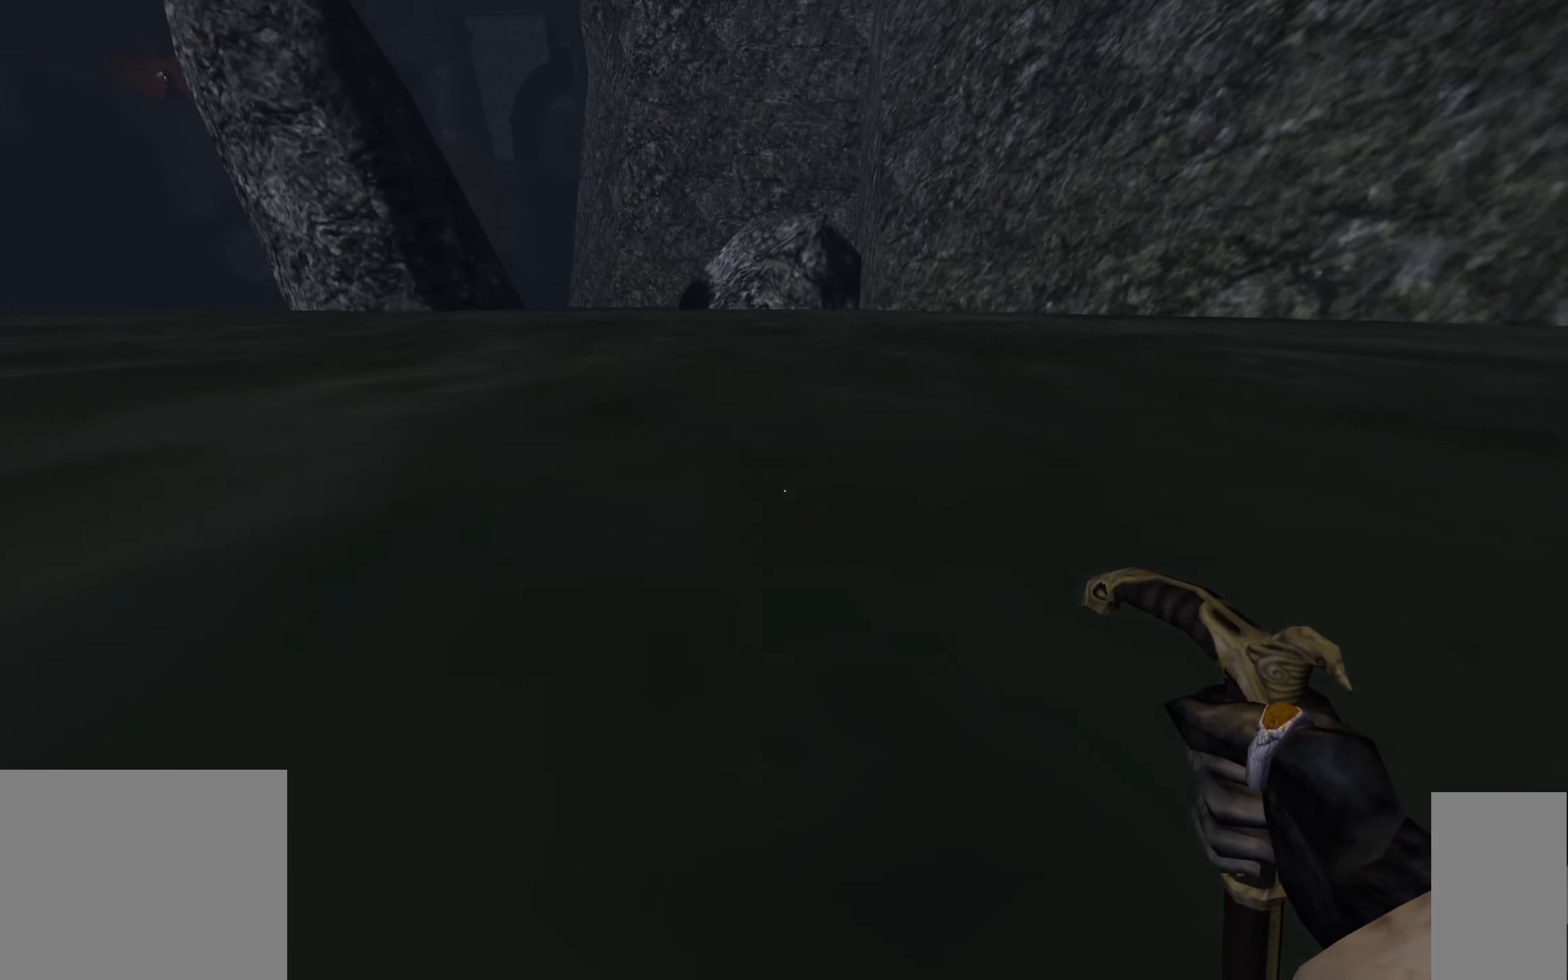
{"keys": ["d"], "mouse": [], "events": [[184, "s", "up"], [400, "s", "down"], [450, "s", "up"], [467, "d", "down"]]}
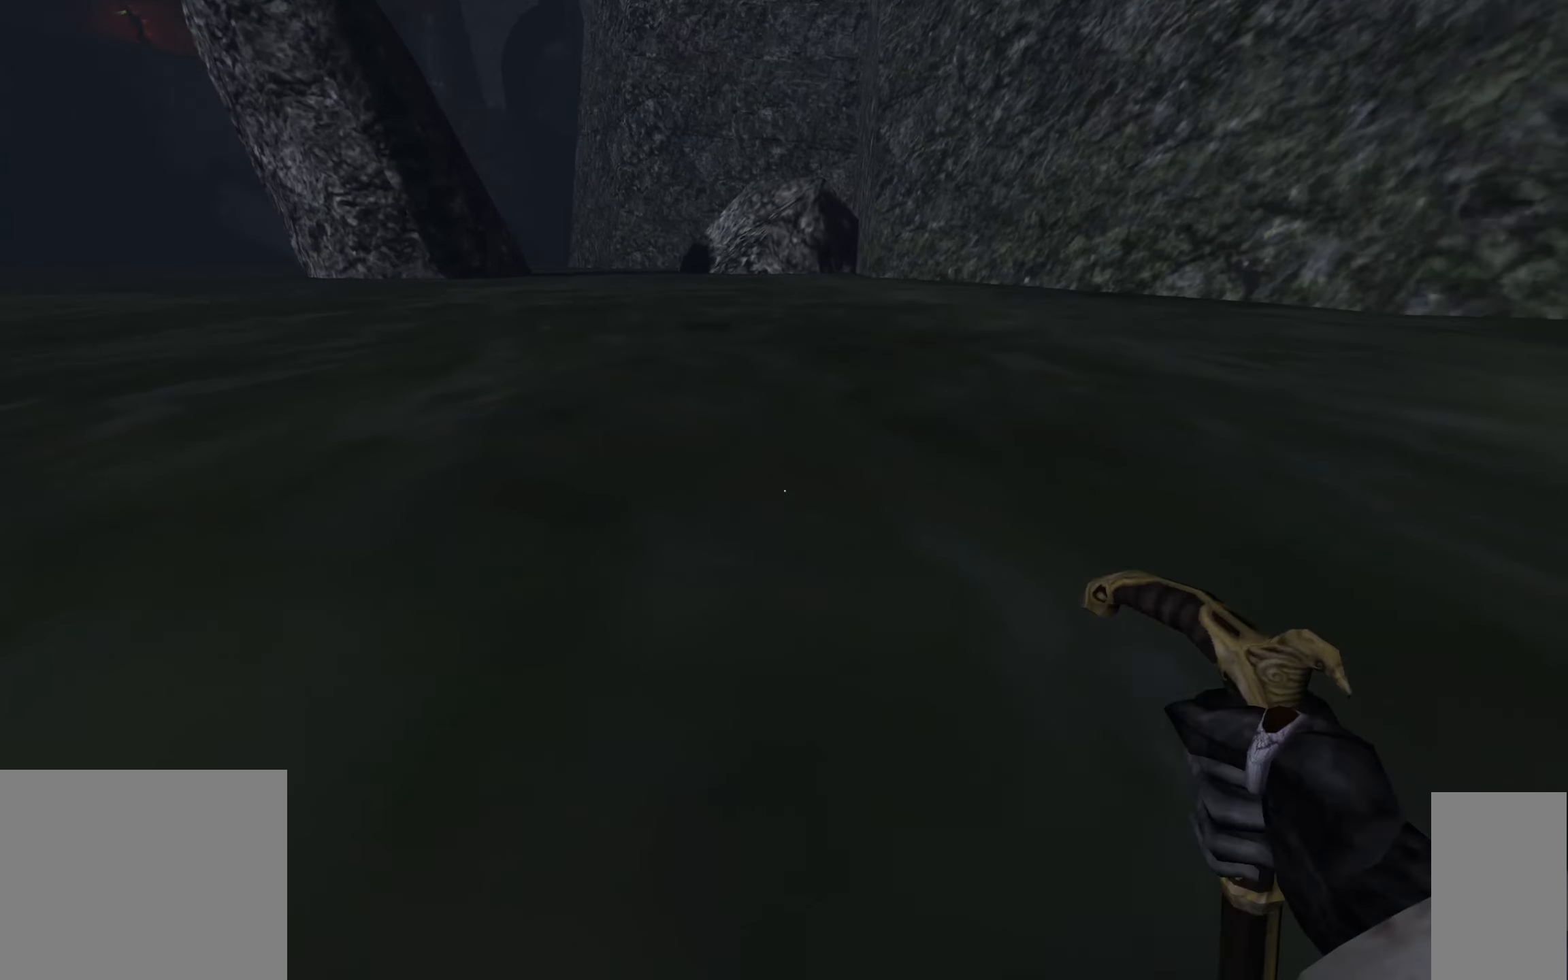
{"keys": ["d", "w"], "mouse": [], "events": [[217, "w", "down"]]}
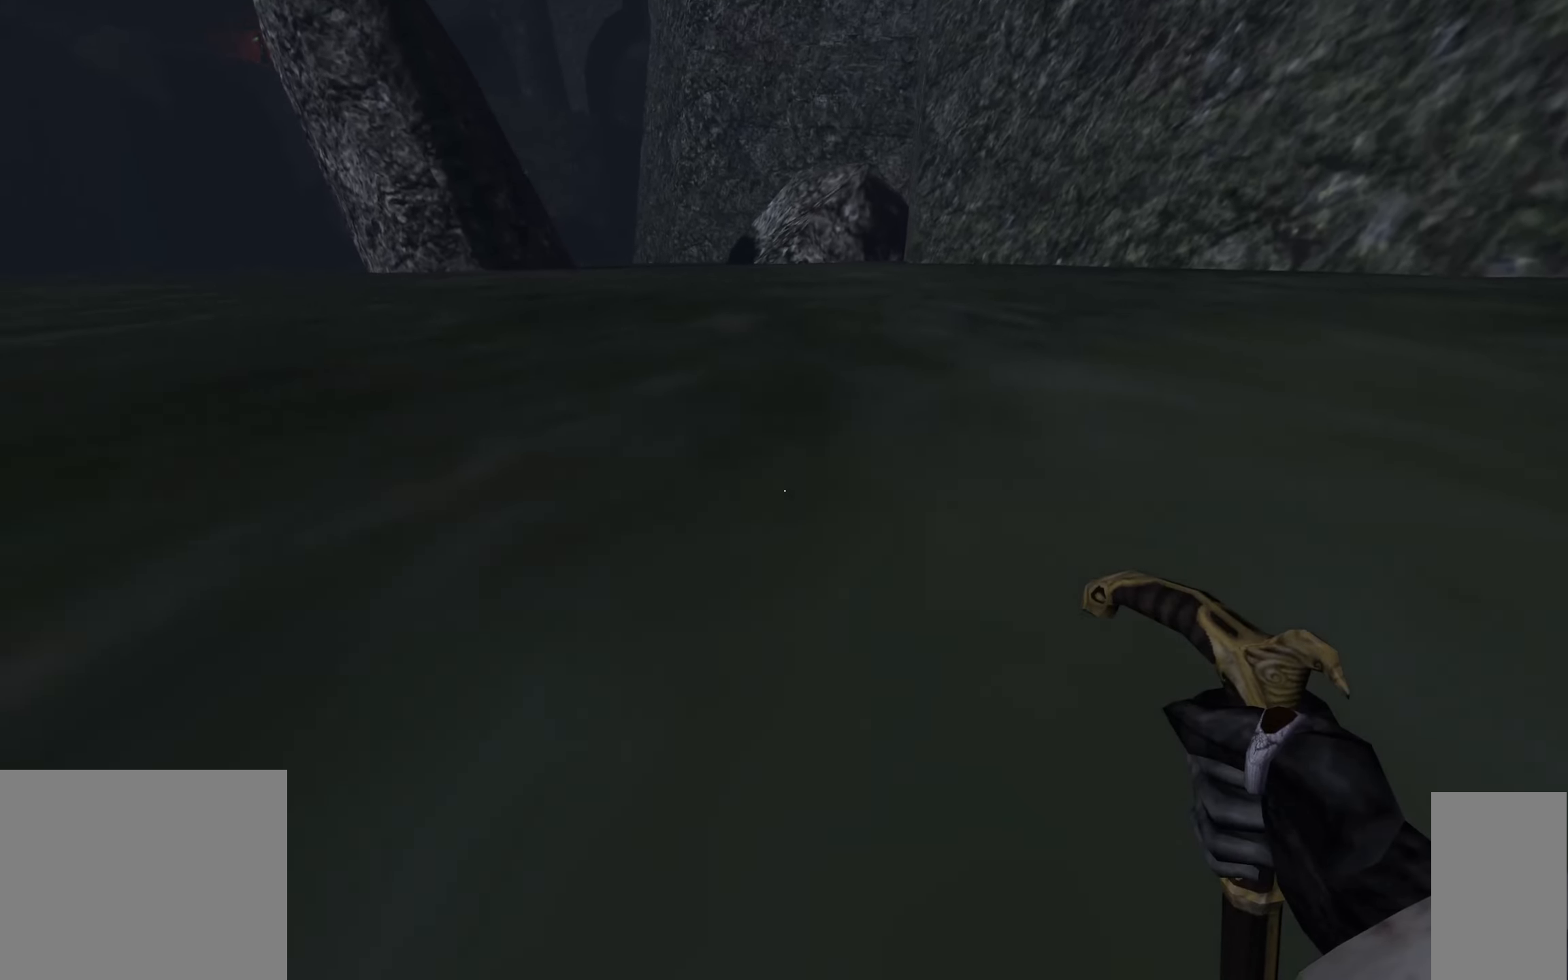
{"keys": [], "mouse": [], "events": [[234, "w", "up"], [267, "d", "up"]]}
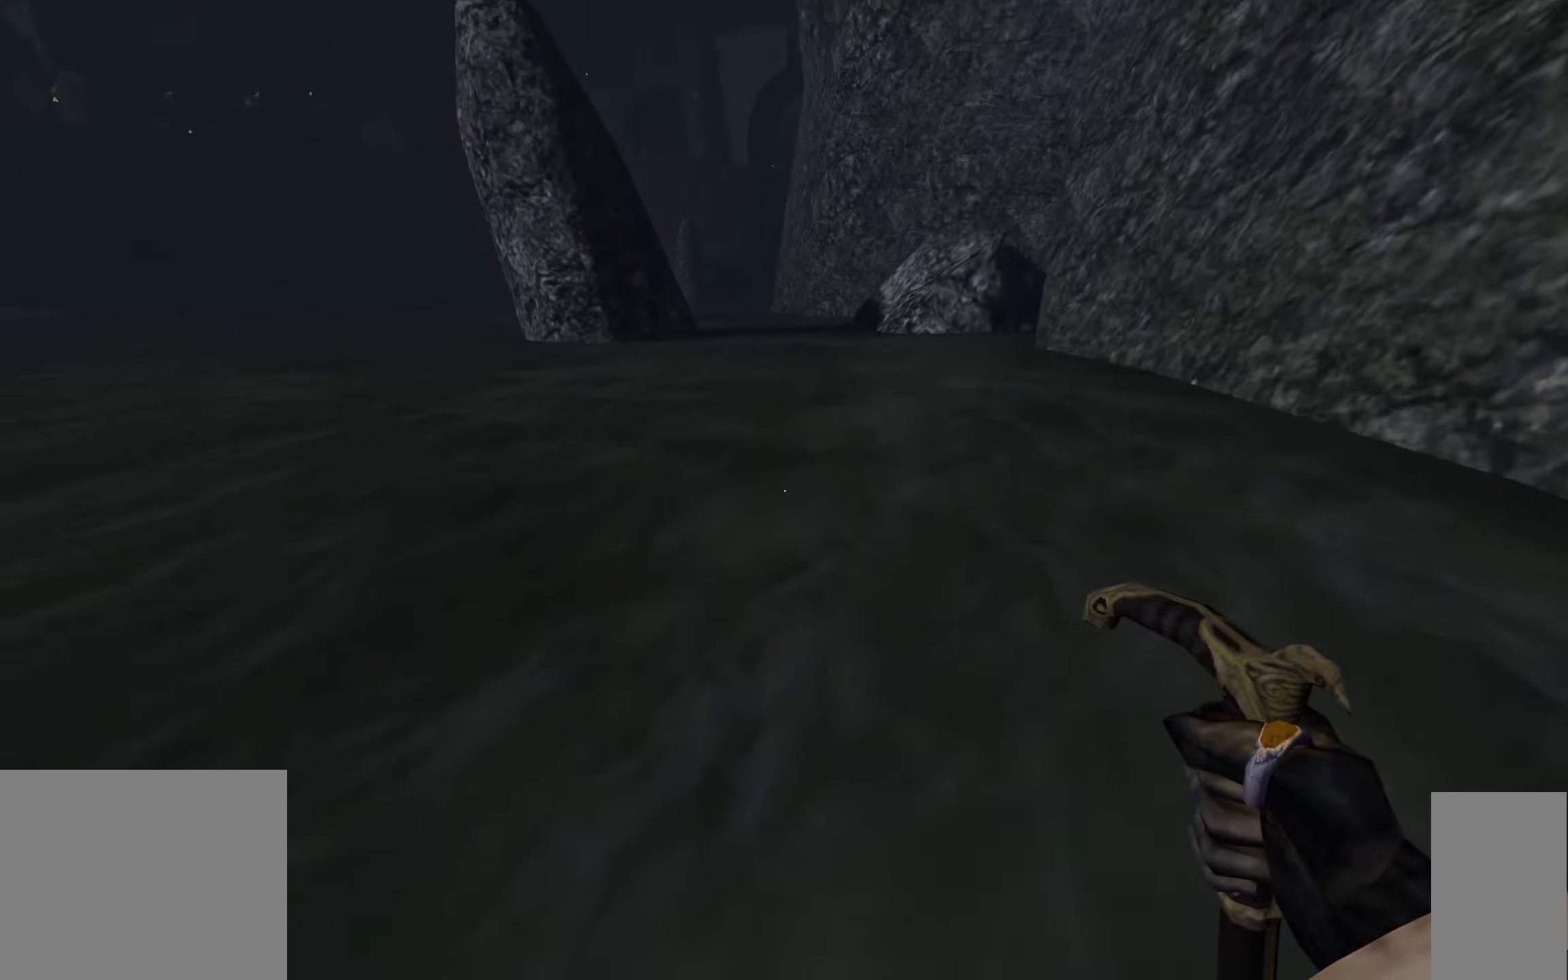
{"keys": [], "mouse": [], "events": [[33, "d", "down"], [116, "w", "down"], [300, "w", "up"], [333, "d", "up"]]}
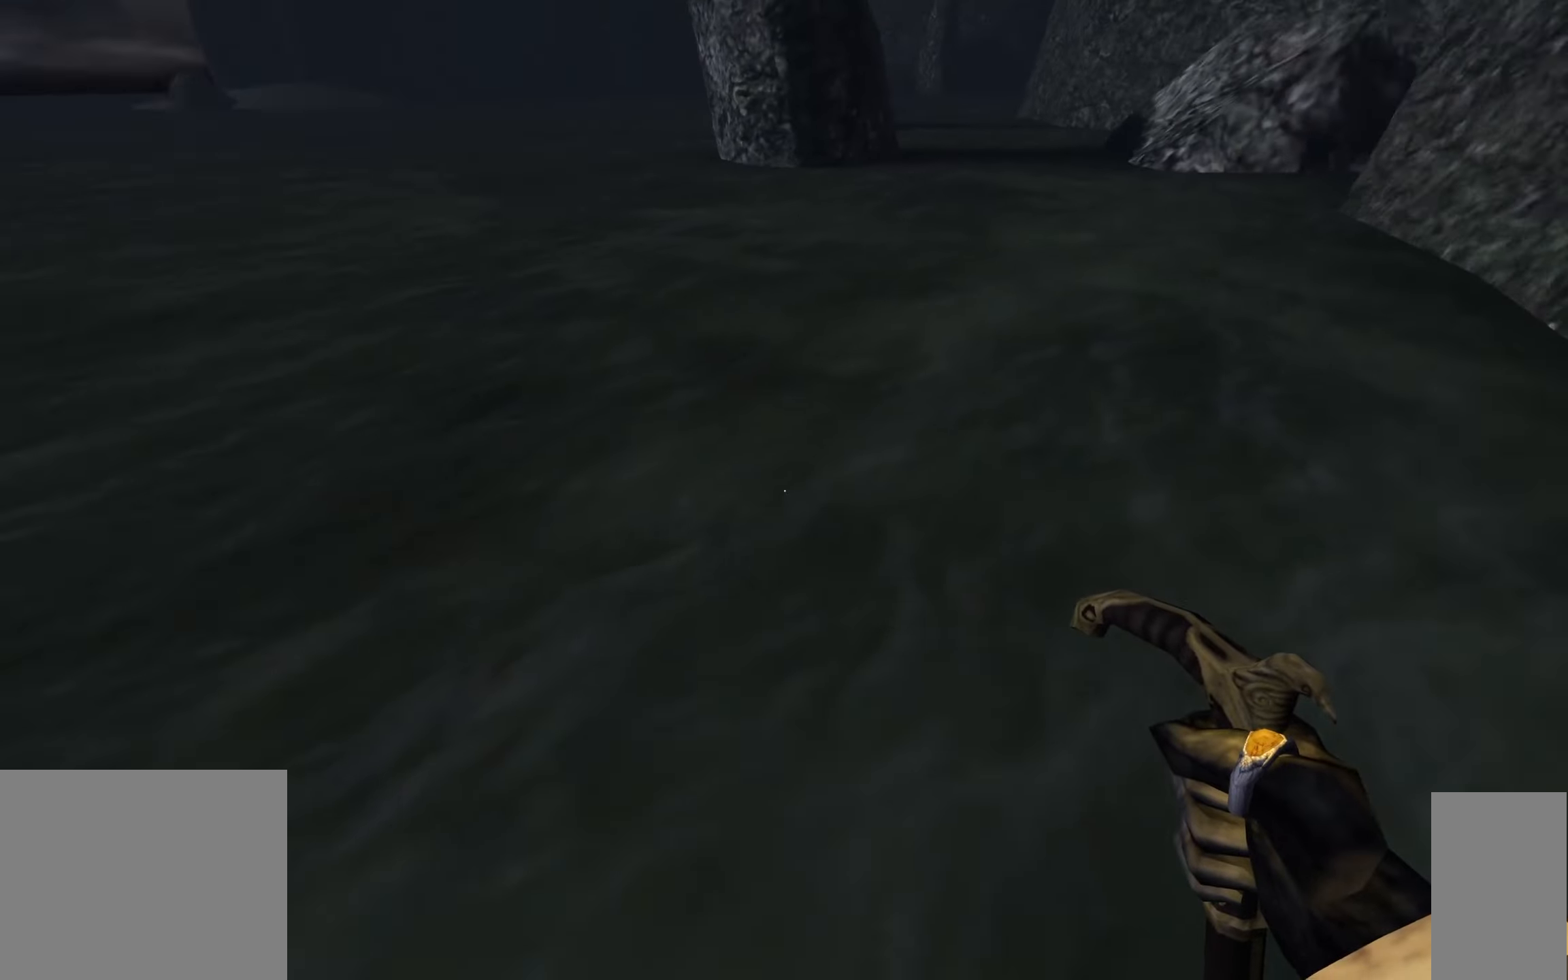
{"keys": ["d"], "mouse": [], "events": [[316, "d", "down"]]}